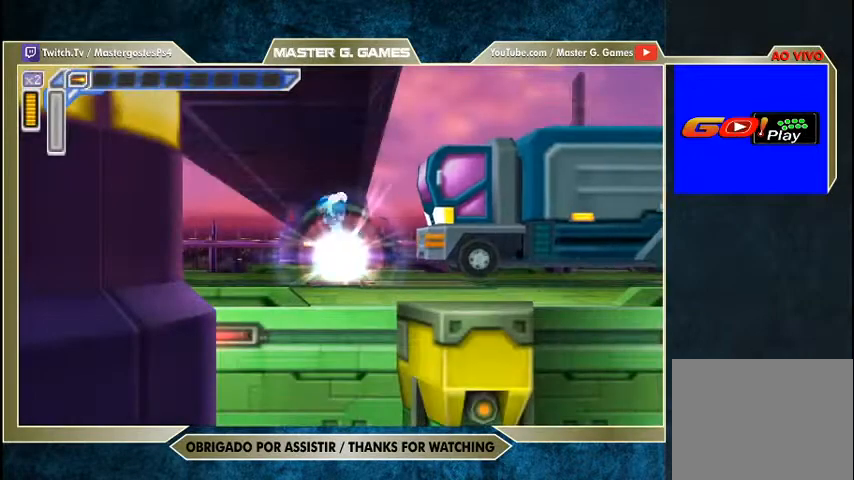
Gameplay with a controller (PlayStation layout); each line is a JSON object with the inputs held at the frame after it. "events" lists button and stick changes between this image and that frame as [ms after this image, input, new state], when the widget could be followed in between. Not read: left_stick.
{"buttons": ["SQUARE"], "right_stick": "center", "events": [[333, "SQUARE", "down"]]}
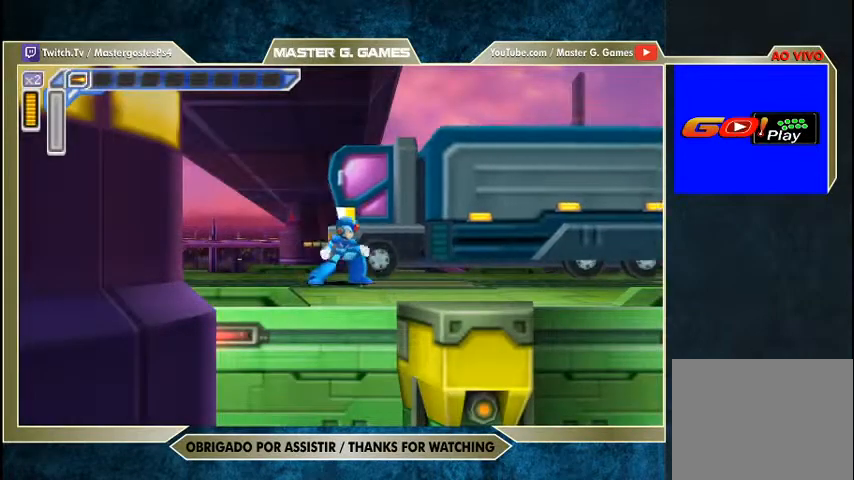
{"buttons": ["SQUARE"], "right_stick": "center", "events": []}
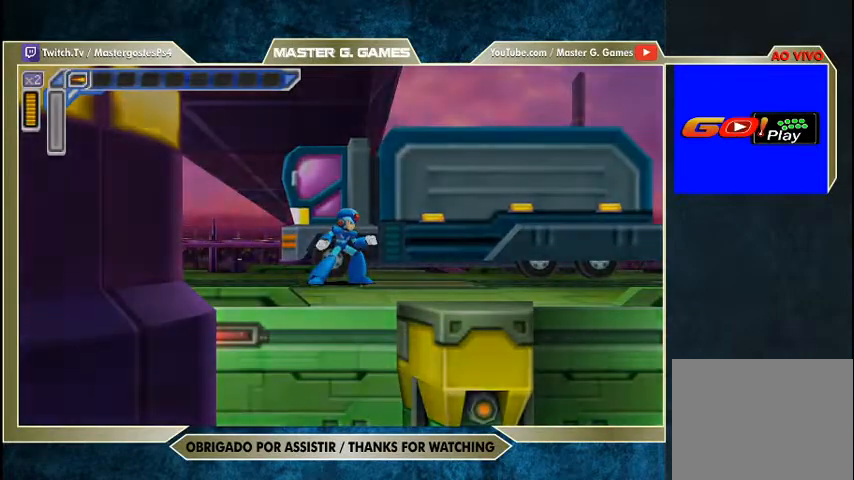
{"buttons": ["SQUARE"], "right_stick": "center", "events": []}
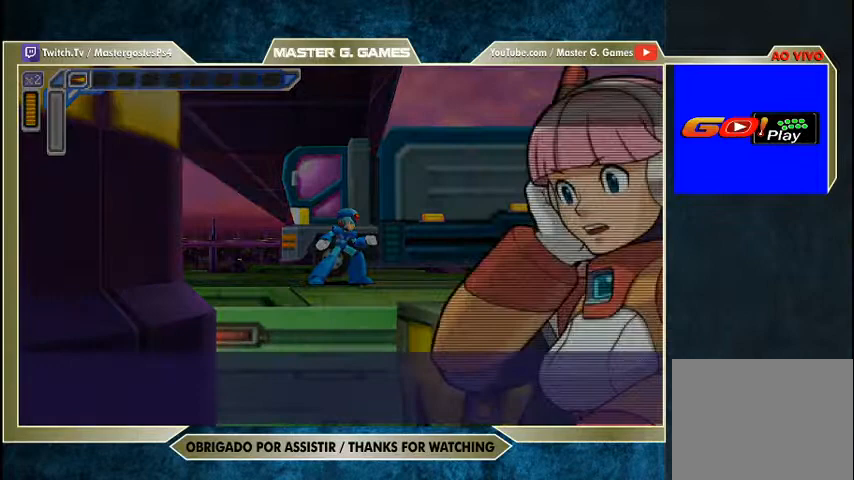
{"buttons": ["SQUARE"], "right_stick": "center", "events": []}
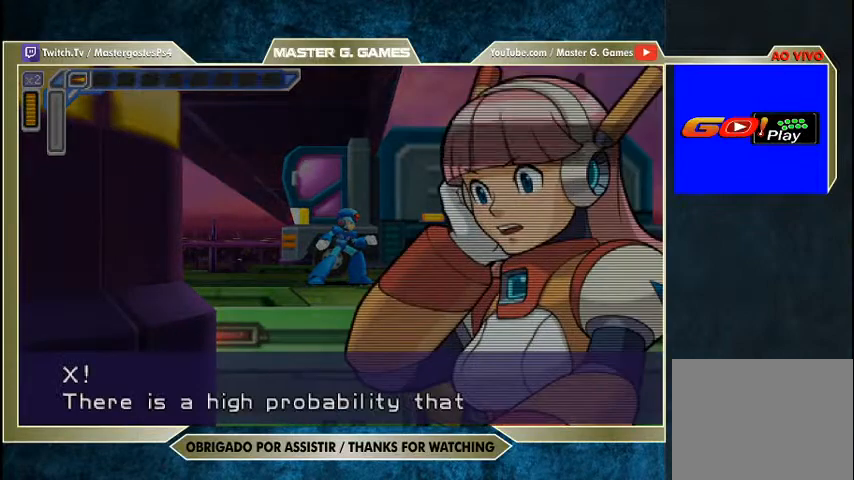
{"buttons": [], "right_stick": "center", "events": [[300, "SQUARE", "up"]]}